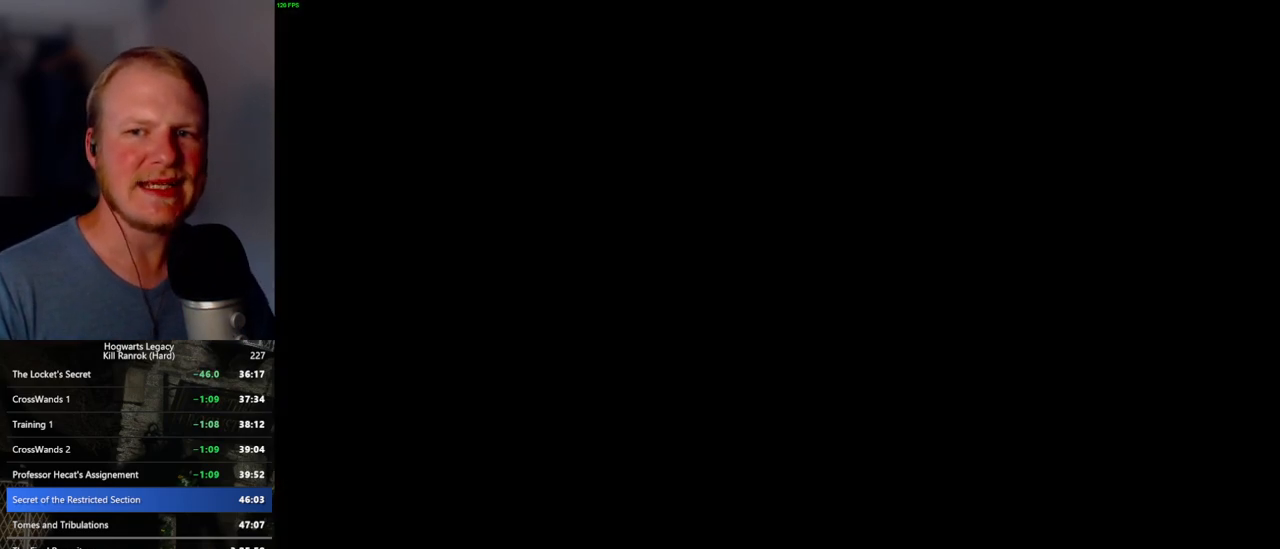
Gameplay with keyboard and mouse; each line is a JSON object with the keys and mouse buttons held at the frame after it. "events" lists presses ("down") and releases ("up") of ".", "/", "0", "1", "2", "3", "4", "5", "6", "7", "8", "9", "a", "alt_l", "alt_r", "b", "backslash", "backspace", "c", "caps_lock", "comma", "ctrl_l", "ctrl_r", "d", "e", "equals", "escape", "f", "f1", "f10", "f11", "f12", "f2", "f3", "f4", "f5", "f6", "f7", "f8", "f9", "g", "h", "i", "j", "k", "l", "lbracket", "m", "minus", "n", "o", "p", "q", "quote", "r", "rbracket", "return", "s", "semicolon", "shift_l", "shift_r", "space", "super_l", "super_r", "t", "tab", "tilde", "u", "v", "w", "x", "y", "z", "mouse_left", "mouse_wheel", "mouse_right", "mouse_mb4" and "mouse_mb5" between this image and that frame as [ms after this image, input, new state], when the widget could be followed in between. "mouse_left", "mouse_wheel", "mouse_right", "mouse_mb4", "mouse_mb5" = the "left", "wheel", "right", "mb4", "mb5" buttons of the "mouse" list. No other keys are recorded. "wheel" means that the mouse wheel is clicked or scrolled. Mouse movement is not recorded.
{"keys": [], "mouse": [], "events": [[300, "mouse_wheel", "down"], [334, "mouse_wheel", "up"], [350, "mouse_wheel", "down"], [350, "space", "down"], [367, "q", "down"], [417, "mouse_wheel", "up"], [434, "mouse_wheel", "down"], [450, "mouse_wheel", "up"], [450, "q", "up"], [450, "space", "up"], [467, "mouse_wheel", "down"], [500, "mouse_wheel", "up"]]}
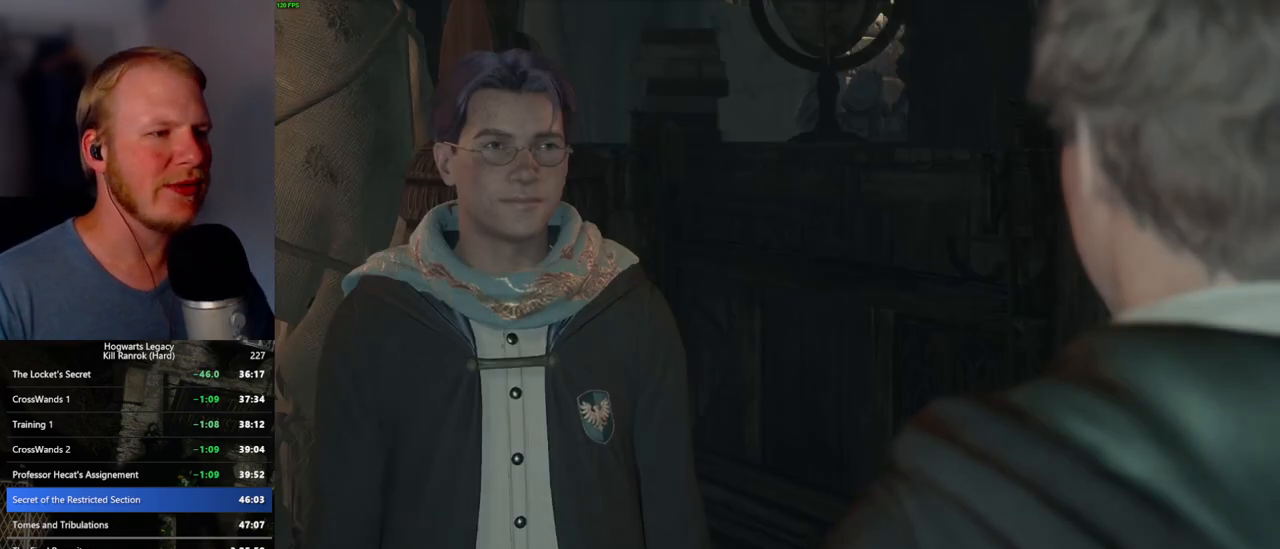
{"keys": ["q", "space"], "mouse": [], "events": [[34, "q", "down"], [50, "space", "down"], [100, "q", "up"], [100, "space", "up"], [184, "q", "down"], [200, "space", "down"], [234, "mouse_wheel", "down"], [250, "mouse_wheel", "up"], [250, "q", "up"], [250, "space", "up"], [267, "mouse_wheel", "down"], [334, "mouse_wheel", "up"], [334, "q", "down"], [367, "space", "down"], [417, "q", "up"], [434, "space", "up"], [484, "space", "down"], [500, "q", "down"]]}
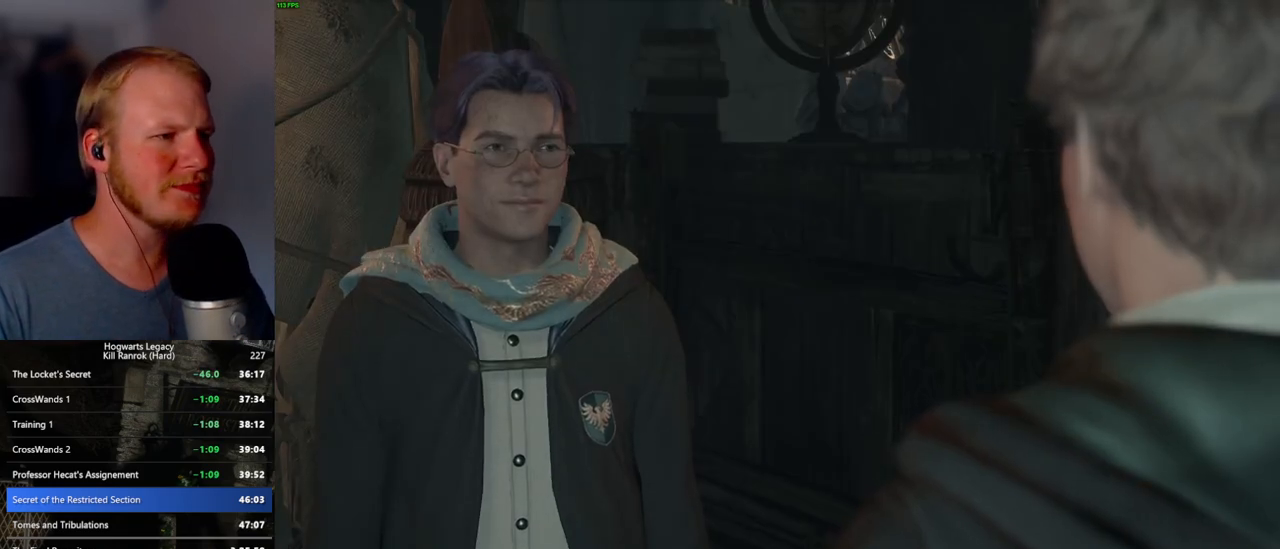
{"keys": ["q", "space"], "mouse": [], "events": [[50, "q", "up"], [67, "space", "up"], [117, "mouse_wheel", "down"], [134, "q", "down"], [167, "space", "down"], [200, "mouse_wheel", "up"], [200, "q", "up"], [217, "mouse_wheel", "down"], [217, "space", "up"], [267, "mouse_wheel", "up"], [284, "q", "down"], [300, "space", "down"], [367, "q", "up"], [384, "space", "up"], [450, "mouse_wheel", "down"], [450, "q", "down"], [467, "mouse_wheel", "up"], [467, "space", "down"]]}
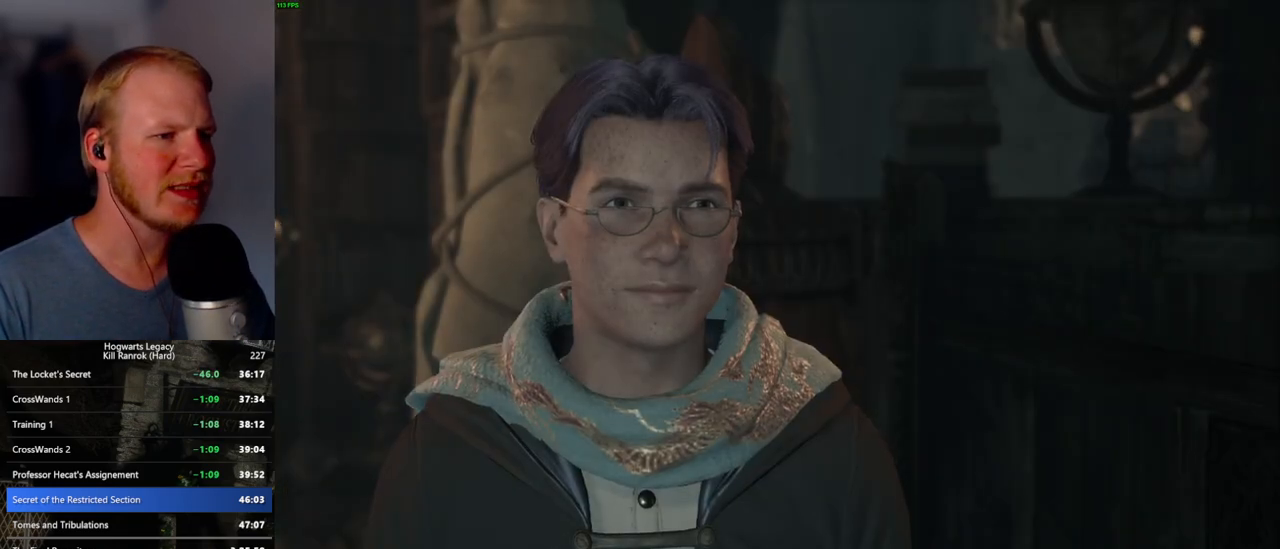
{"keys": [], "mouse": [], "events": [[34, "q", "up"], [34, "space", "up"], [50, "mouse_wheel", "down"], [117, "mouse_wheel", "up"], [117, "q", "down"], [150, "space", "down"], [184, "q", "up"], [200, "space", "up"], [267, "q", "down"], [284, "space", "down"], [334, "q", "up"], [350, "space", "up"], [367, "mouse_wheel", "down"], [417, "mouse_wheel", "up"], [417, "q", "down"], [434, "space", "down"], [500, "q", "up"], [500, "space", "up"]]}
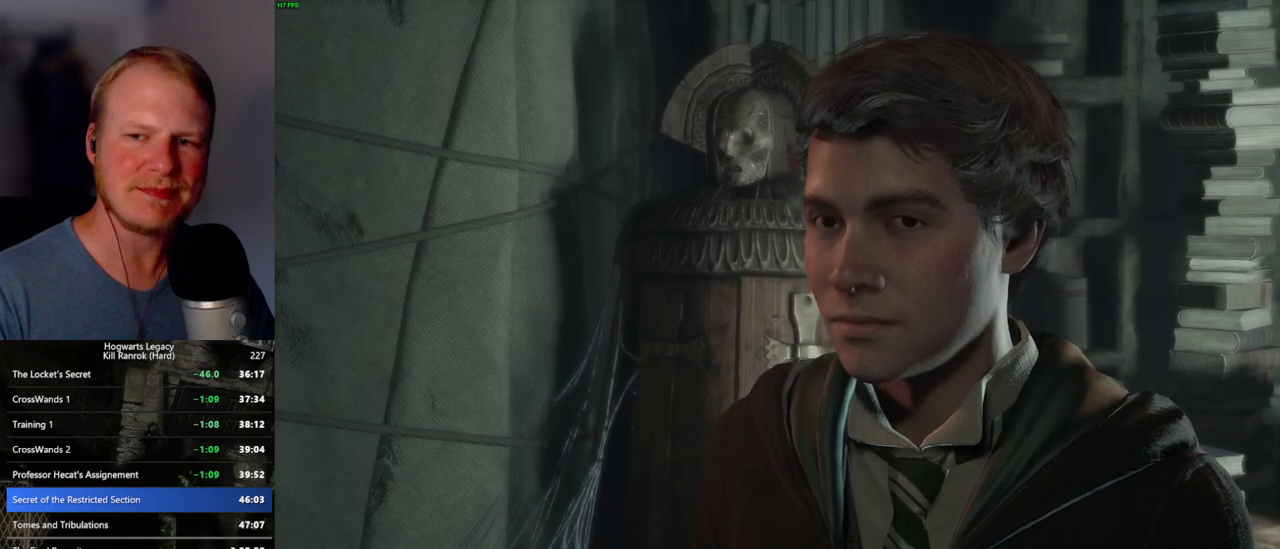
{"keys": [], "mouse": [], "events": [[84, "q", "down"], [100, "space", "down"], [167, "q", "up"], [167, "space", "up"], [184, "mouse_wheel", "down"], [234, "mouse_wheel", "up"], [234, "q", "down"], [250, "space", "down"], [300, "mouse_wheel", "down"], [317, "mouse_wheel", "up"], [317, "q", "up"], [334, "space", "up"], [384, "space", "down"], [400, "q", "down"], [484, "q", "up"], [484, "space", "up"]]}
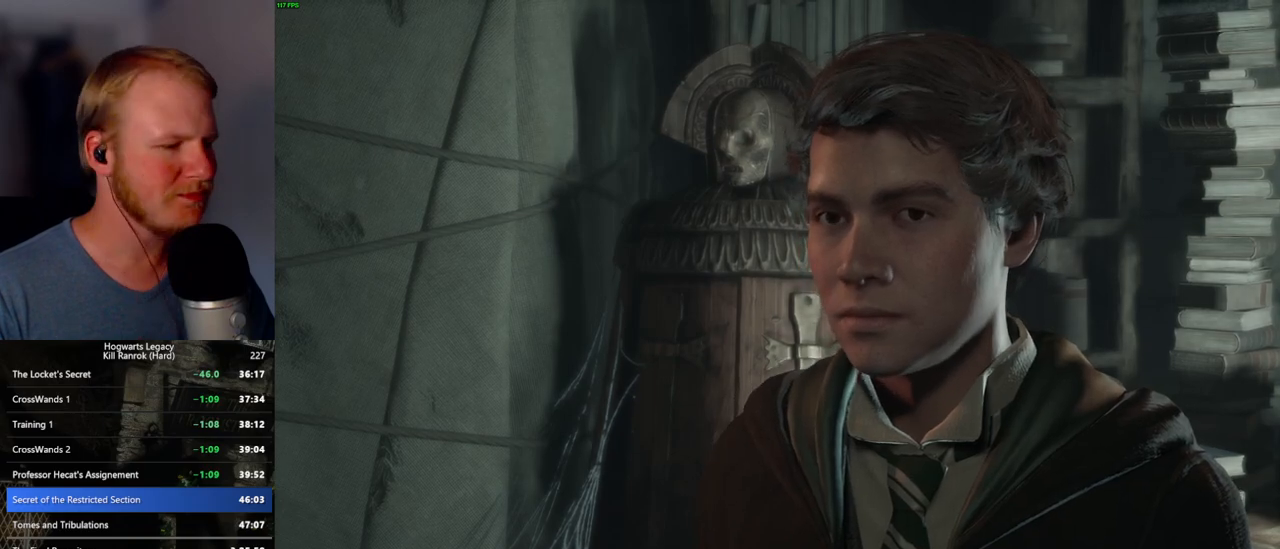
{"keys": [], "mouse": ["wheel"], "events": [[50, "q", "down"], [67, "mouse_wheel", "down"], [84, "space", "down"], [100, "mouse_wheel", "up"], [117, "mouse_wheel", "down"], [134, "mouse_wheel", "up"], [134, "space", "up"], [150, "q", "up"], [167, "mouse_wheel", "down"], [200, "mouse_wheel", "up"], [200, "q", "down"], [234, "space", "down"], [300, "q", "up"], [300, "space", "up"], [384, "q", "down"], [400, "space", "down"], [434, "mouse_wheel", "down"], [467, "mouse_wheel", "up"], [467, "q", "up"], [467, "space", "up"], [484, "mouse_wheel", "down"]]}
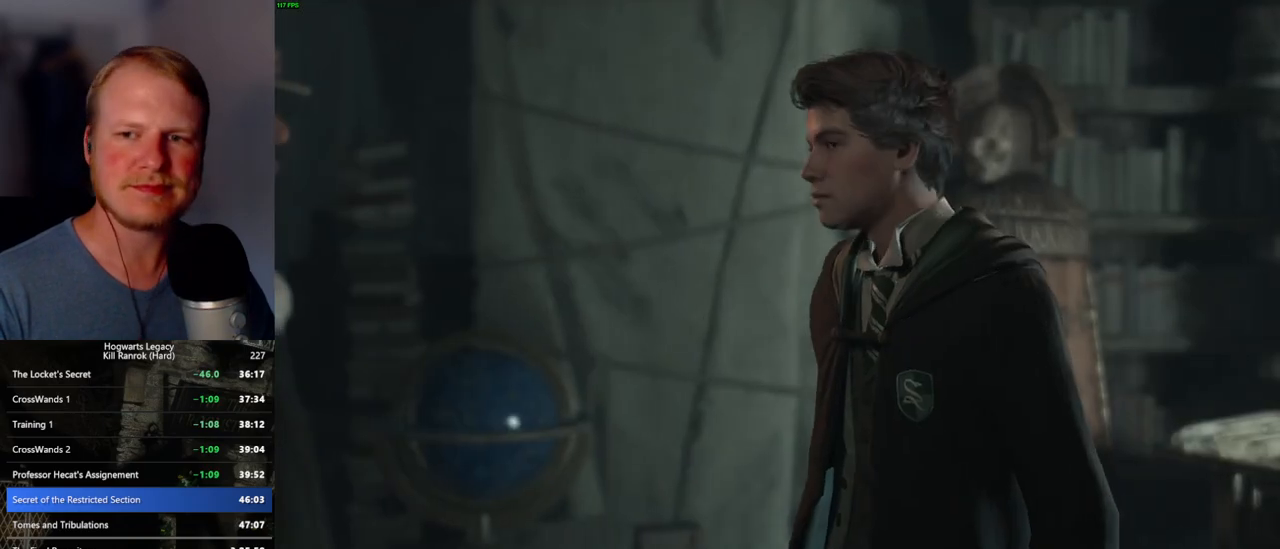
{"keys": [], "mouse": [], "events": [[50, "mouse_wheel", "up"], [50, "q", "down"], [50, "space", "down"], [67, "mouse_wheel", "down"], [134, "mouse_wheel", "up"], [134, "q", "up"], [150, "space", "up"], [217, "q", "down"], [284, "space", "down"], [367, "space", "up"], [417, "q", "up"]]}
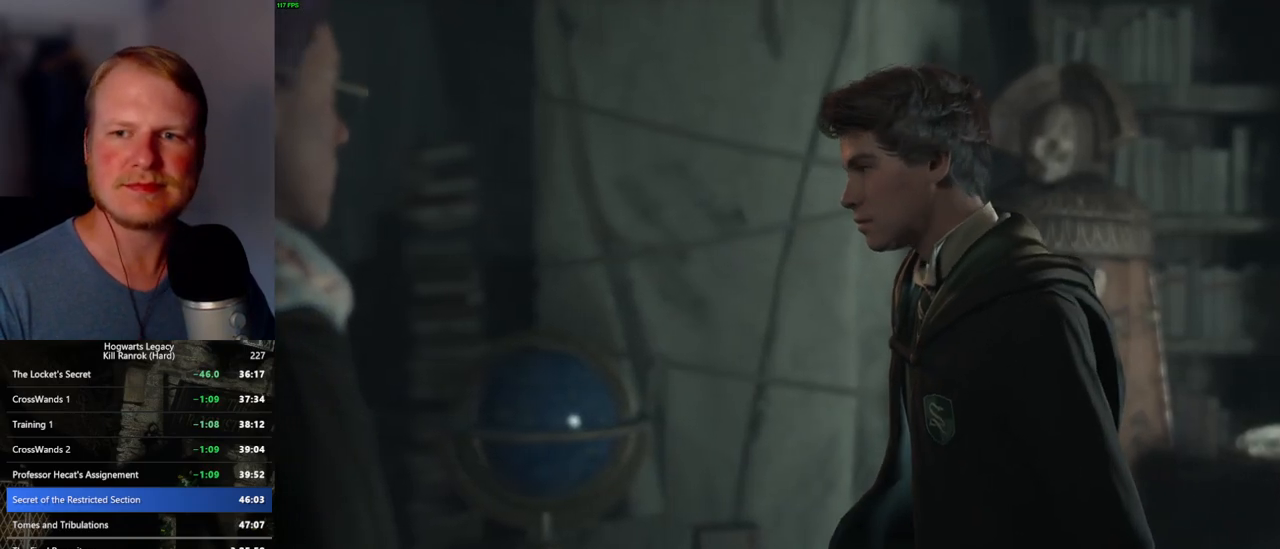
{"keys": [], "mouse": [], "events": []}
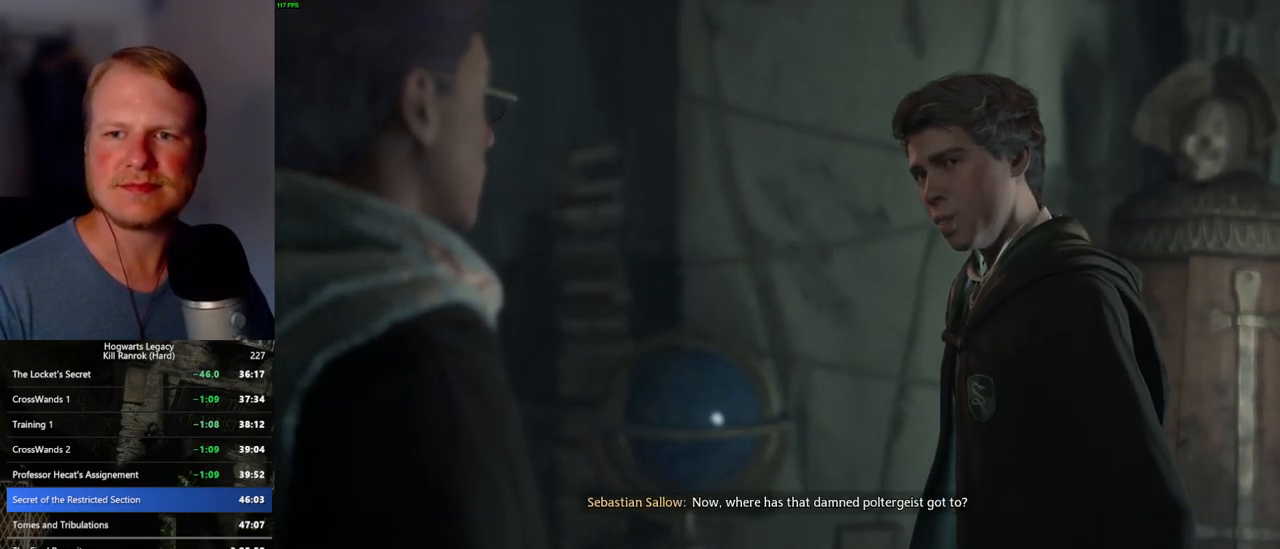
{"keys": [], "mouse": [], "events": []}
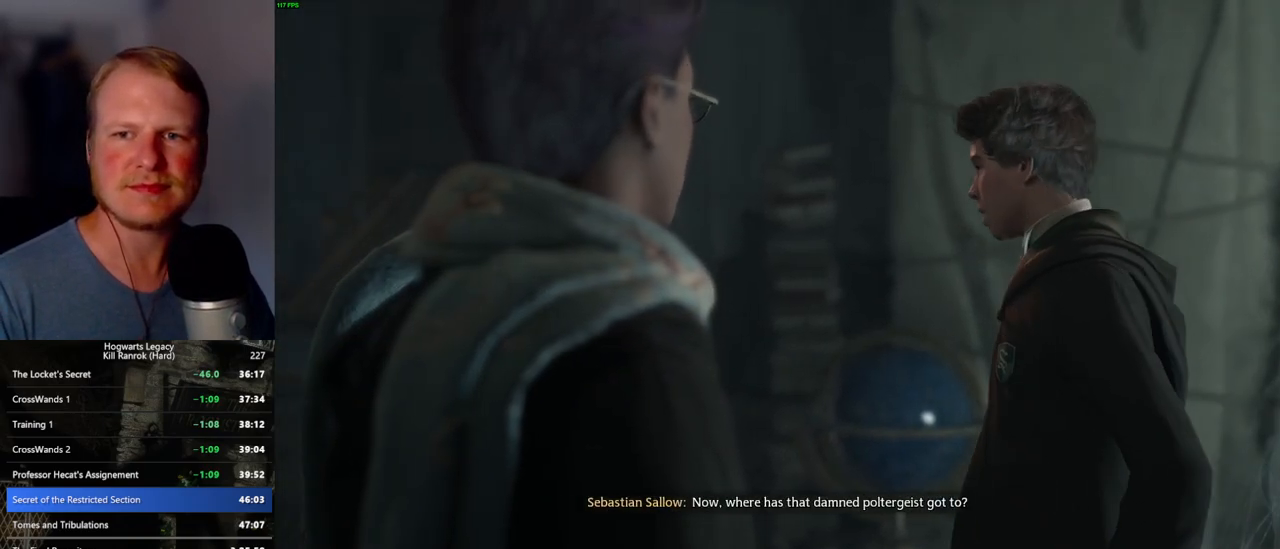
{"keys": [], "mouse": [], "events": []}
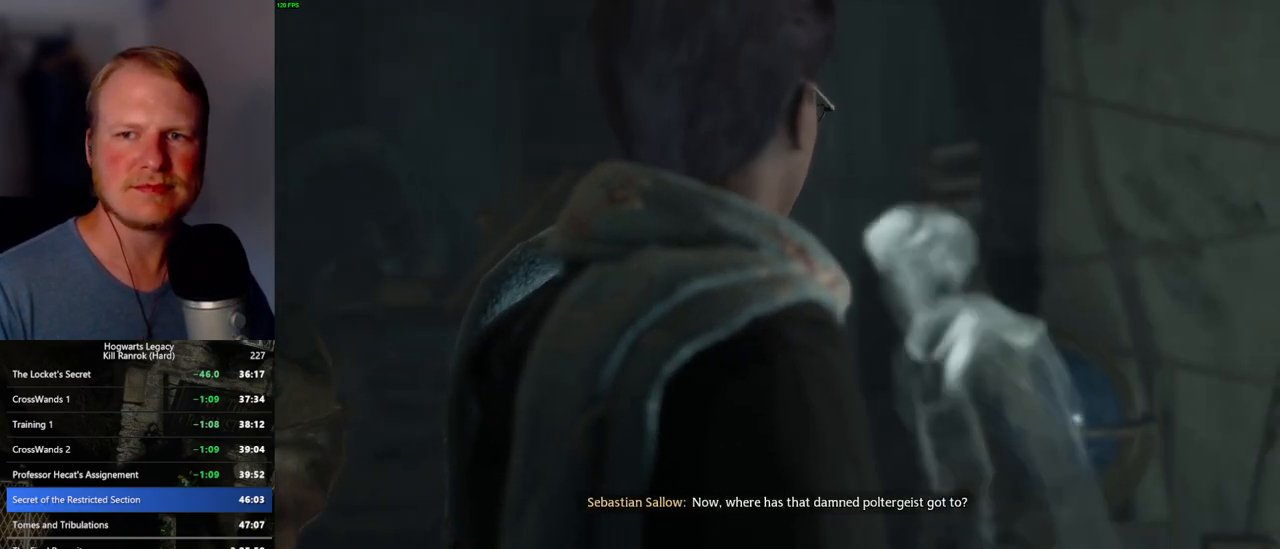
{"keys": [], "mouse": [], "events": []}
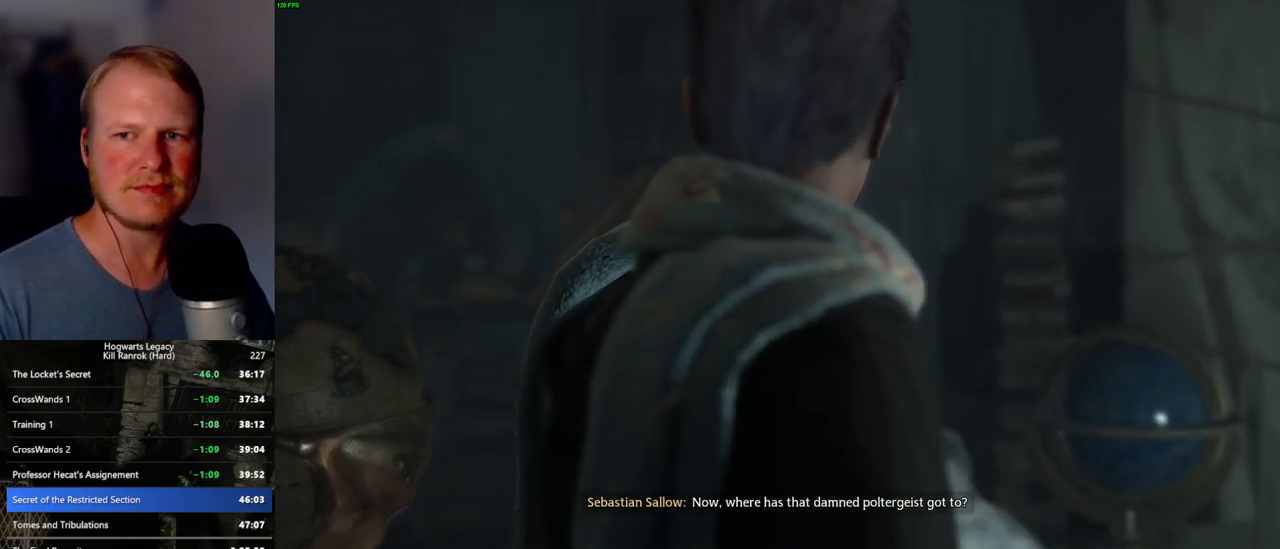
{"keys": [], "mouse": [], "events": []}
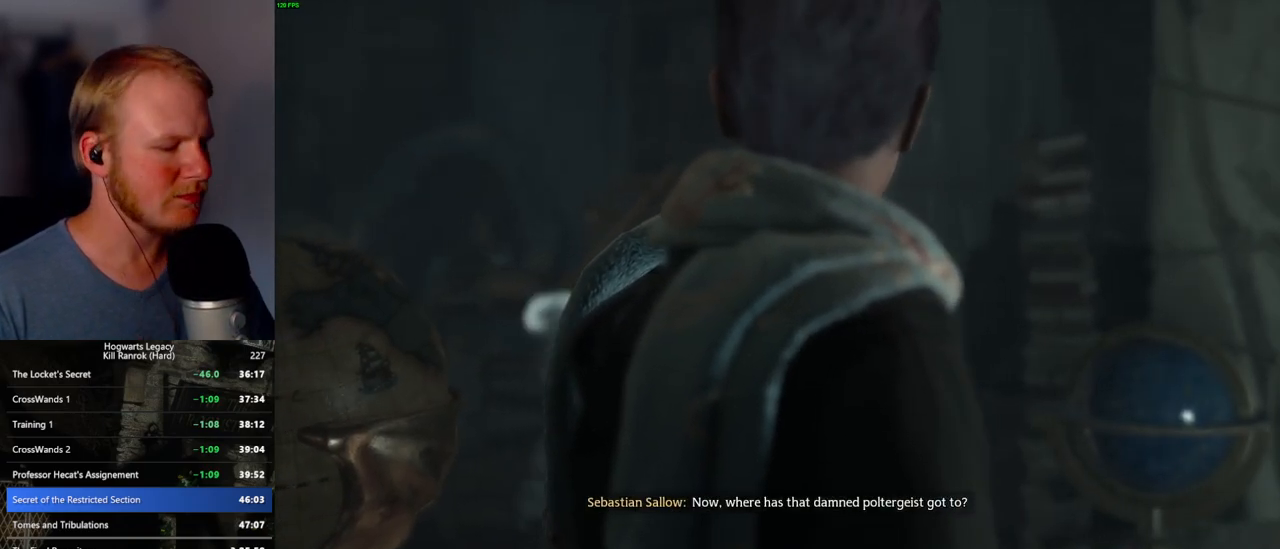
{"keys": [], "mouse": [], "events": []}
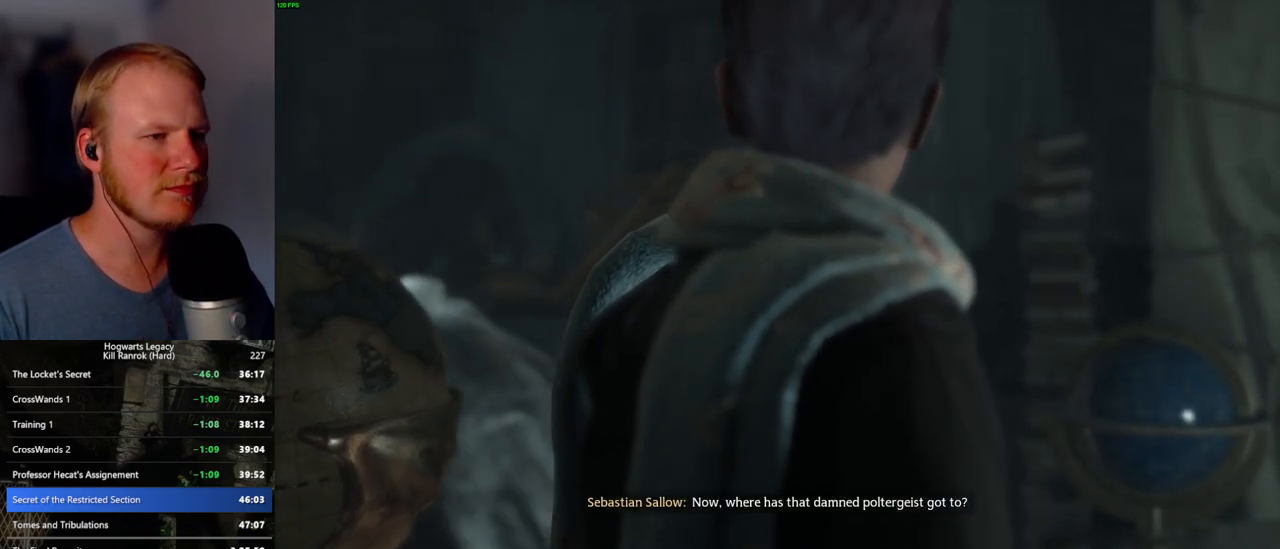
{"keys": [], "mouse": [], "events": []}
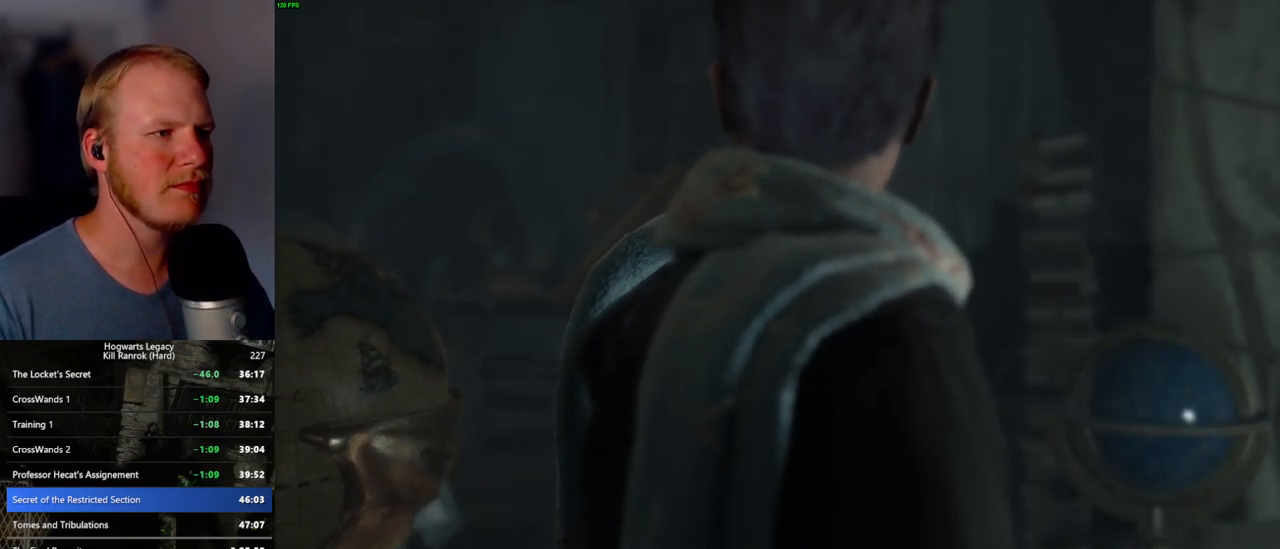
{"keys": [], "mouse": [], "events": []}
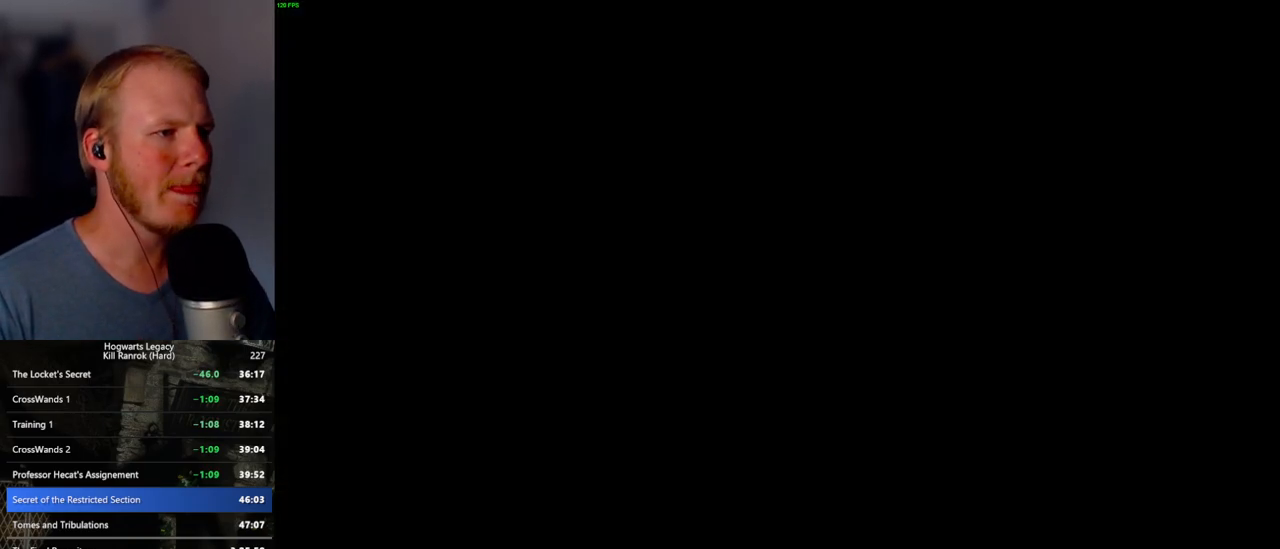
{"keys": [], "mouse": [], "events": [[317, "3", "down"], [450, "3", "up"]]}
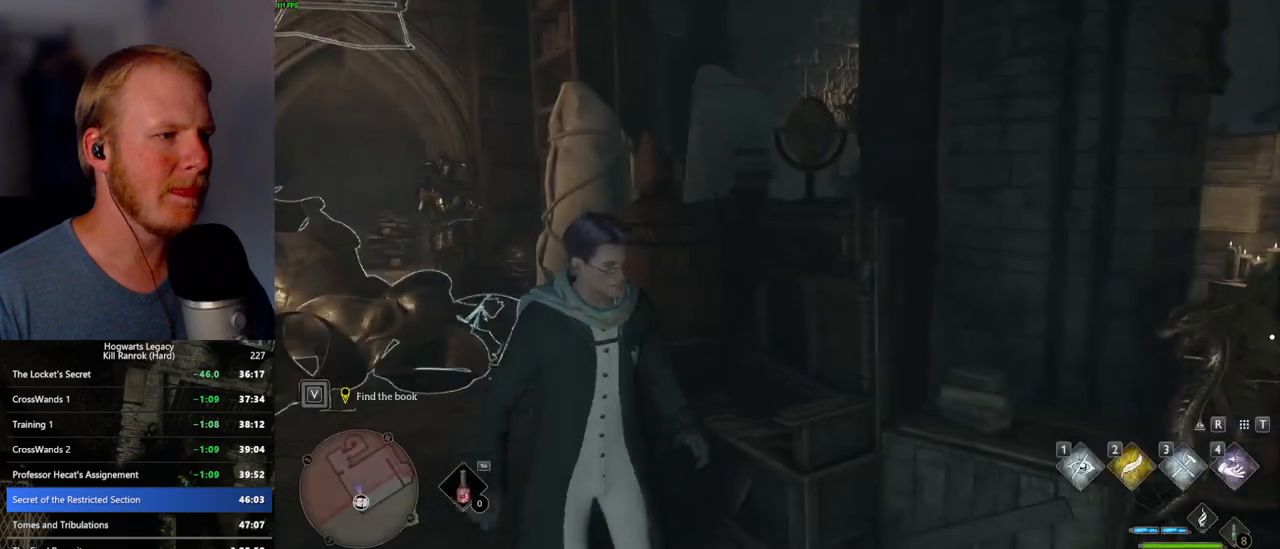
{"keys": [], "mouse": [], "events": []}
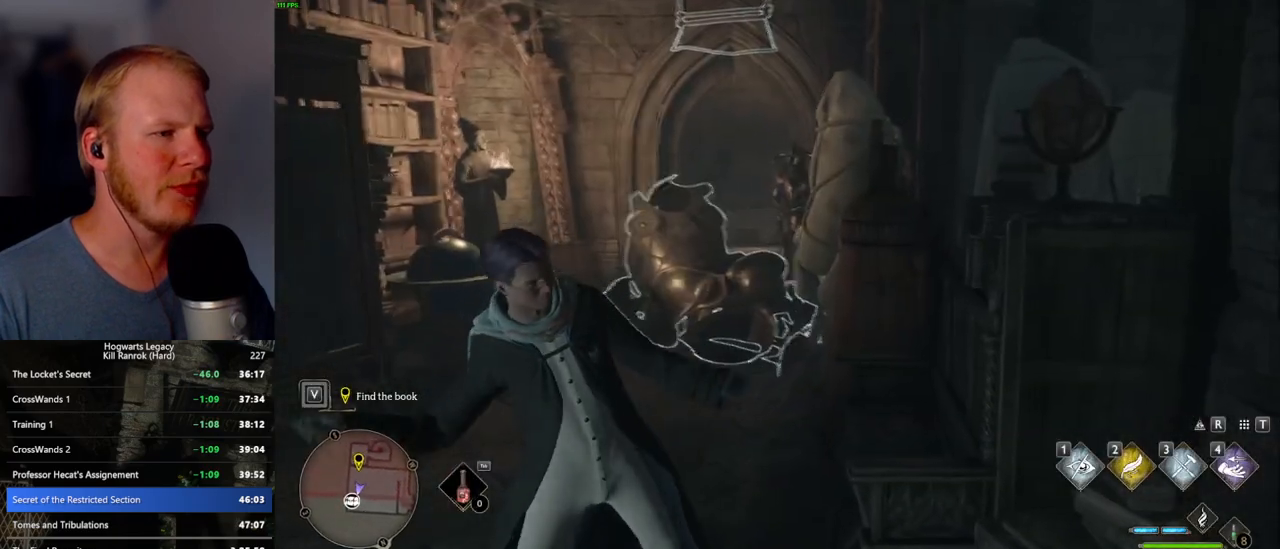
{"keys": [], "mouse": [], "events": []}
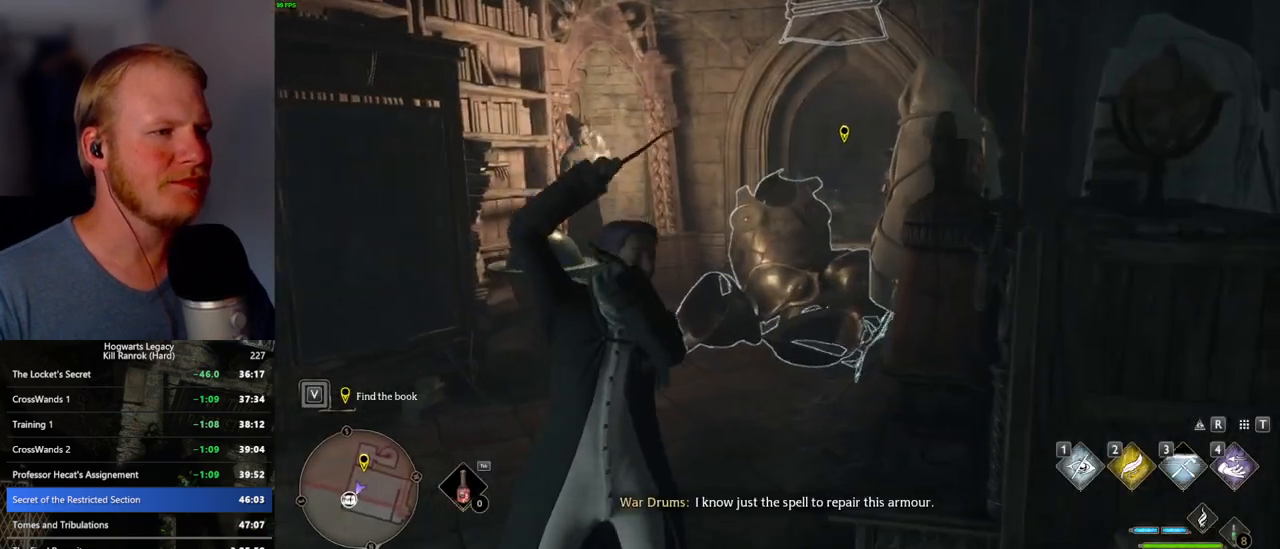
{"keys": ["w"], "mouse": [], "events": [[50, "w", "down"]]}
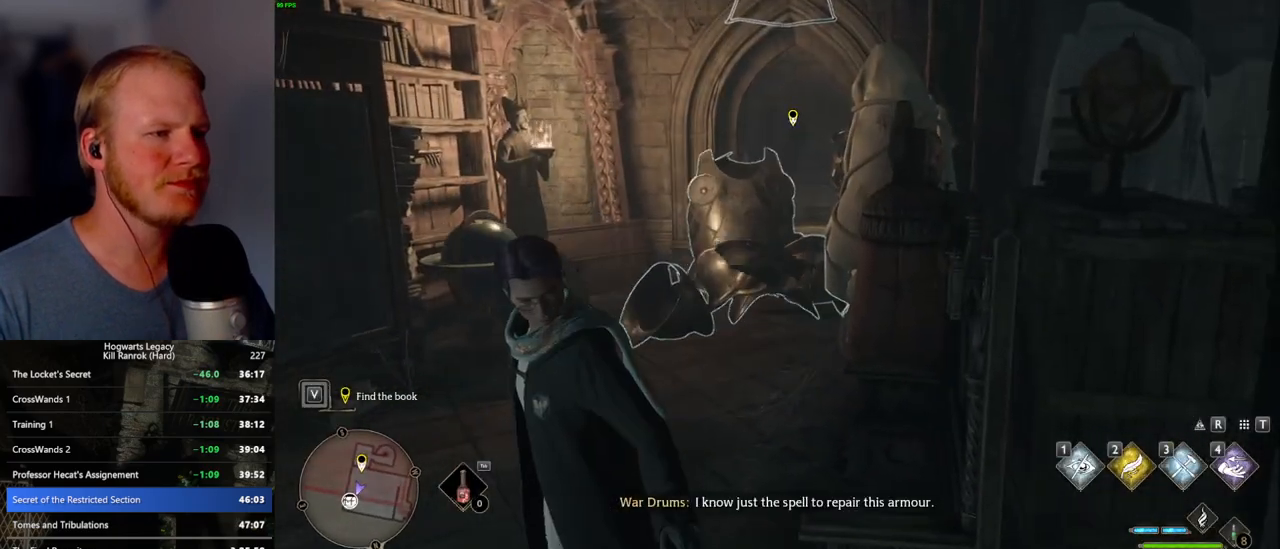
{"keys": ["shift_l", "w"], "mouse": [], "events": [[17, "space", "down"], [84, "space", "up"], [184, "space", "down"], [250, "space", "up"], [334, "space", "down"], [467, "shift_l", "down"], [467, "space", "up"]]}
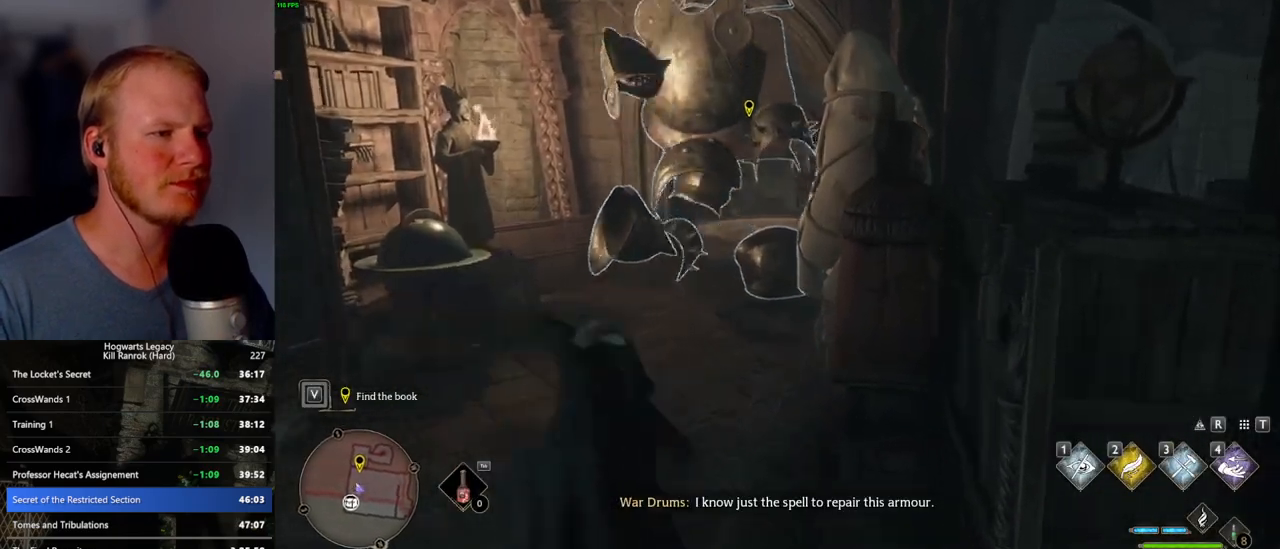
{"keys": ["w"], "mouse": [], "events": [[134, "shift_l", "up"]]}
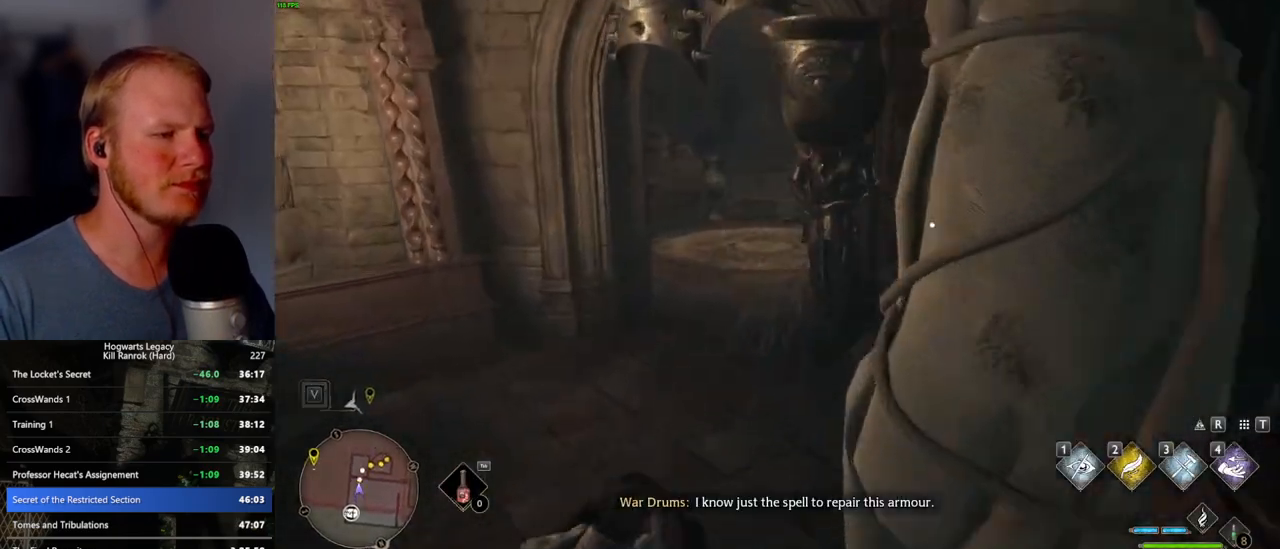
{"keys": ["w"], "mouse": [], "events": []}
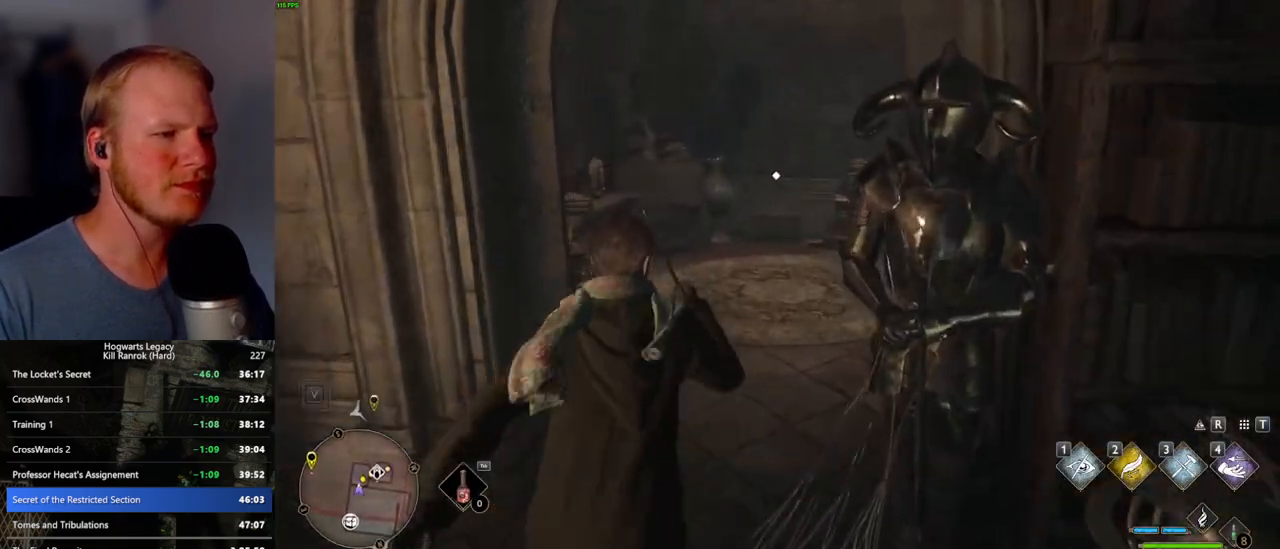
{"keys": ["w"], "mouse": [], "events": []}
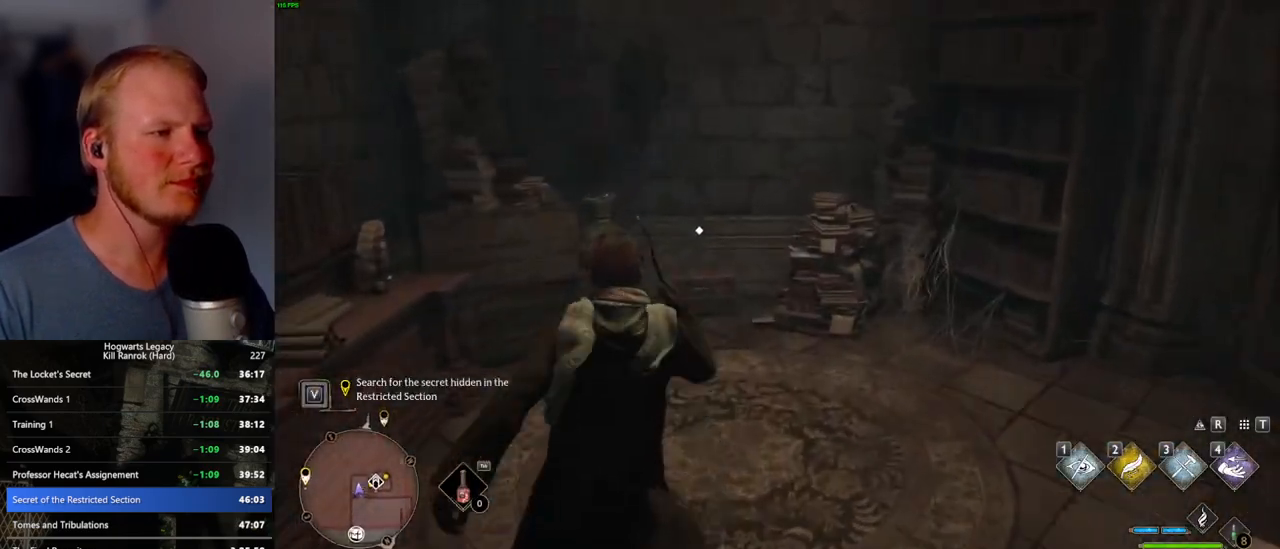
{"keys": ["d", "space", "w"], "mouse": [], "events": [[317, "f", "down"], [400, "f", "up"], [484, "d", "down"], [484, "space", "down"]]}
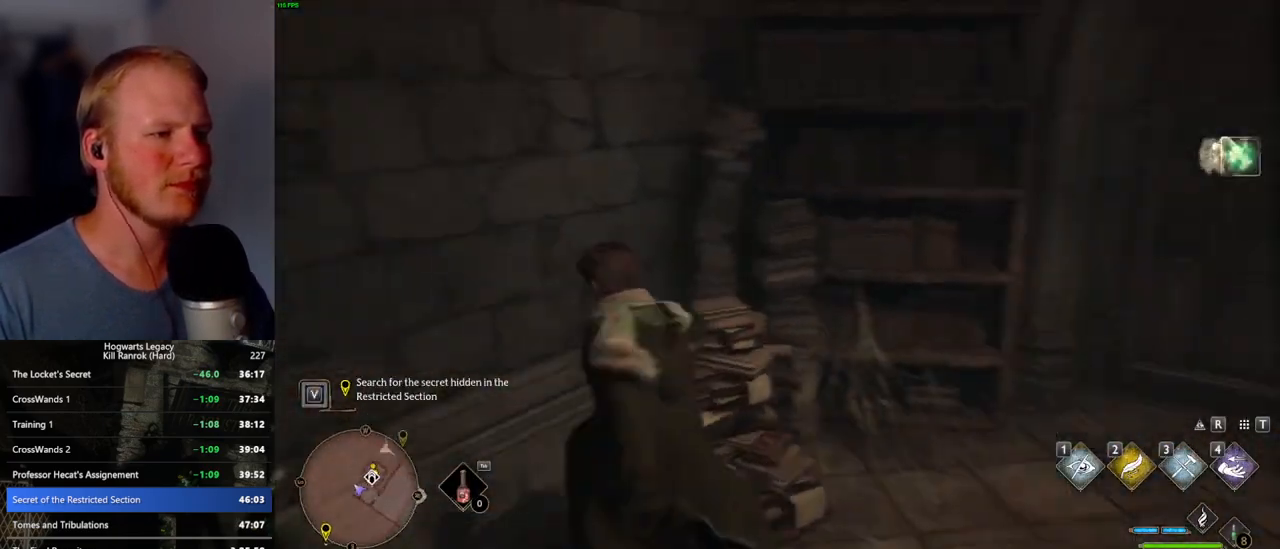
{"keys": ["d", "w"], "mouse": [], "events": [[117, "space", "up"]]}
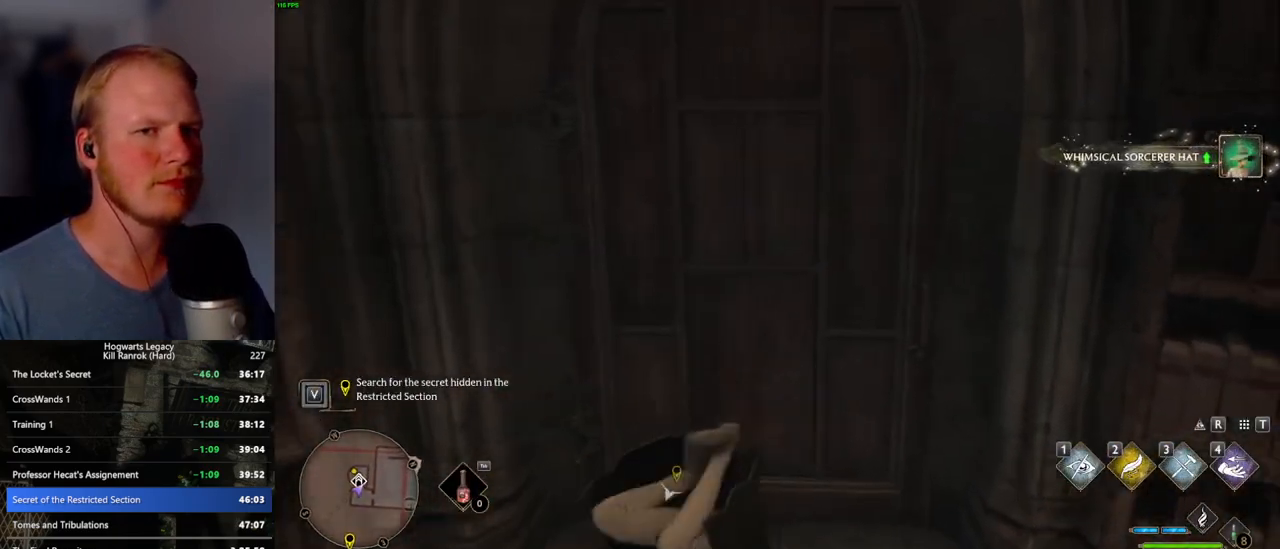
{"keys": ["w"], "mouse": [], "events": [[67, "d", "up"]]}
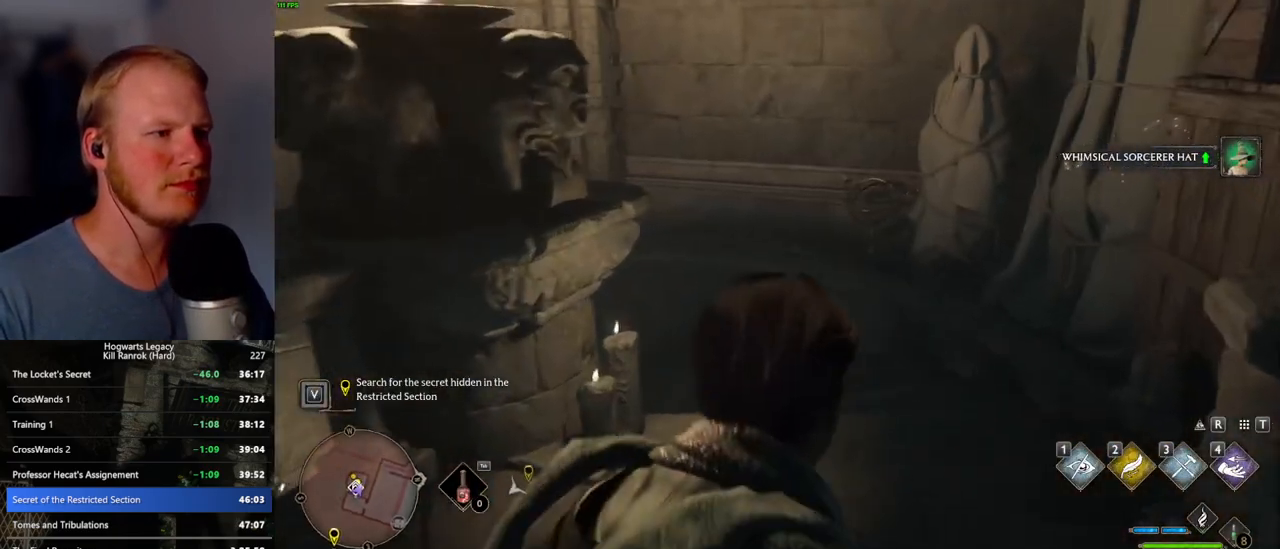
{"keys": ["w"], "mouse": [], "events": []}
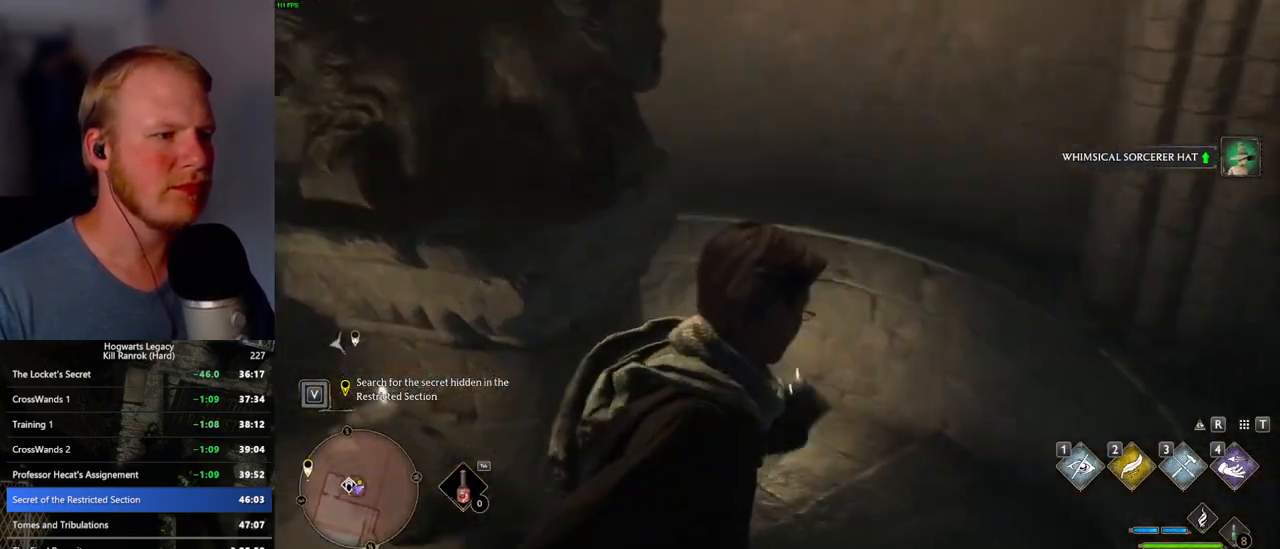
{"keys": ["w"], "mouse": [], "events": []}
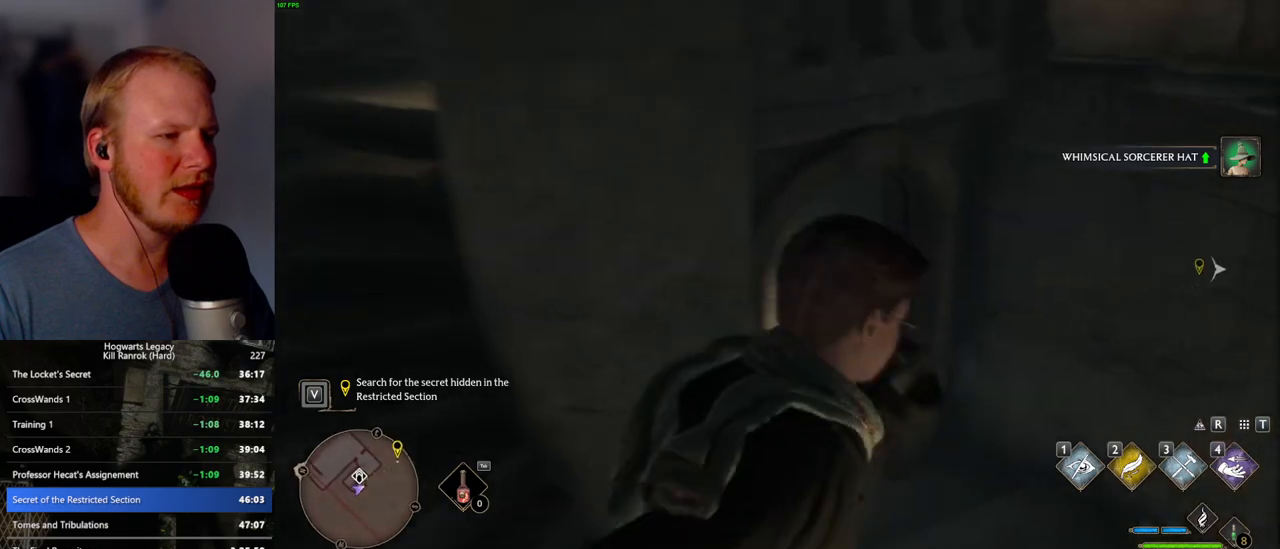
{"keys": ["w"], "mouse": [], "events": []}
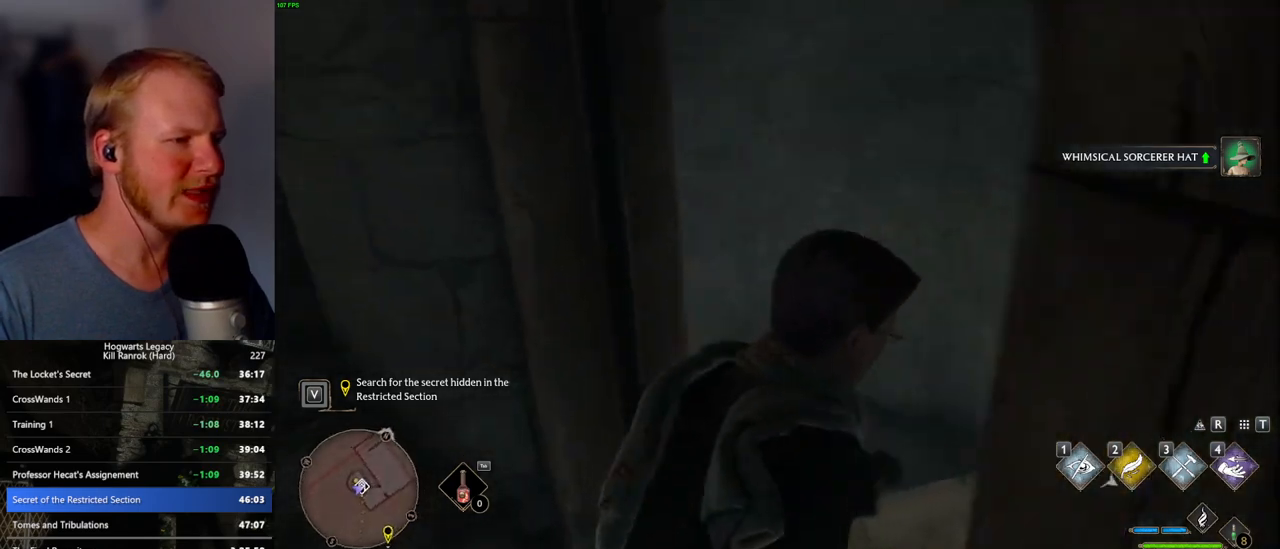
{"keys": ["w"], "mouse": [], "events": []}